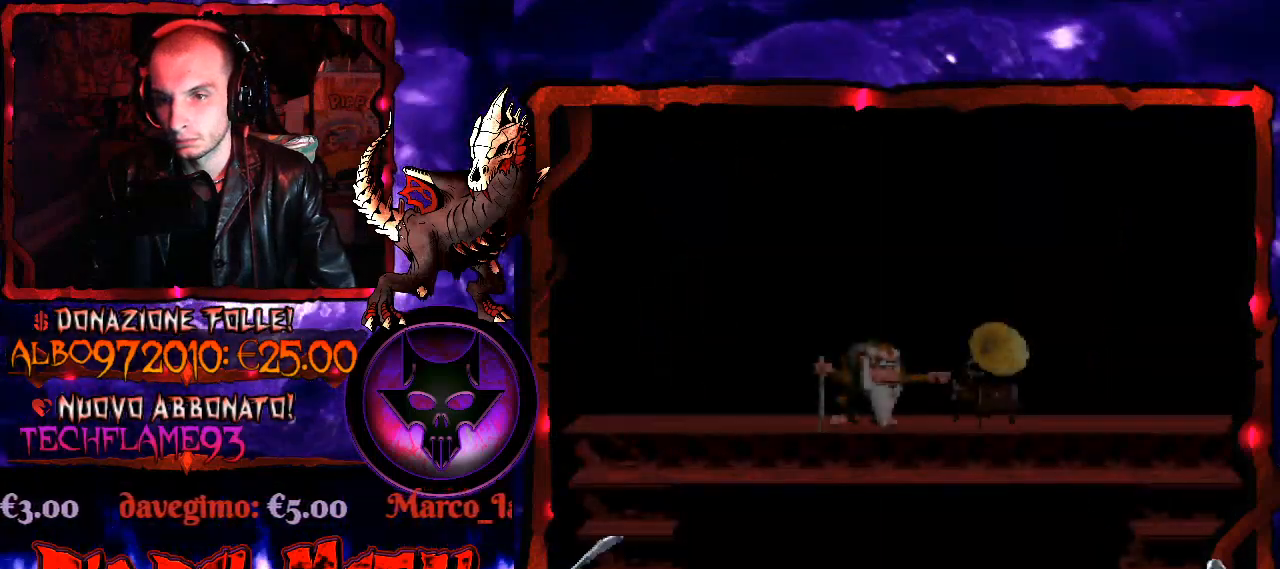
Gameplay with a controller (Xbox layout); each line is a JSON object with the inputs held at the frame after it. "events" lists button and stick changes between this image and that frame as [ms after this image, input, new state], when the widget could be followed in between. Not read: L3 R3 left_stick.
{"buttons": [], "right_stick": "center"}
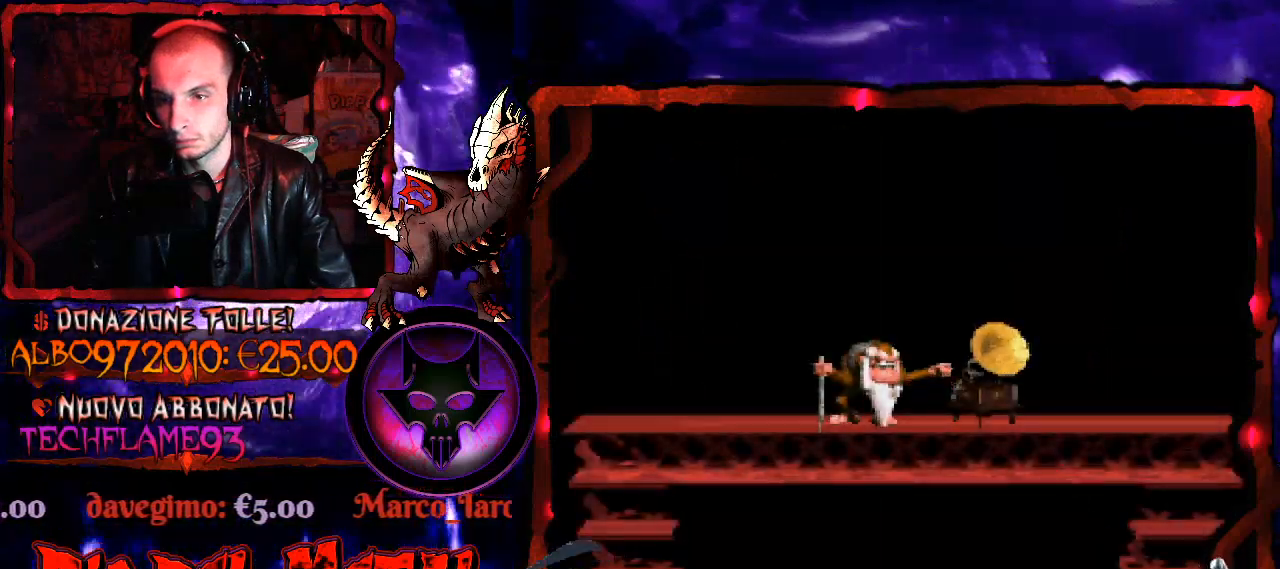
{"buttons": [], "right_stick": "center", "events": []}
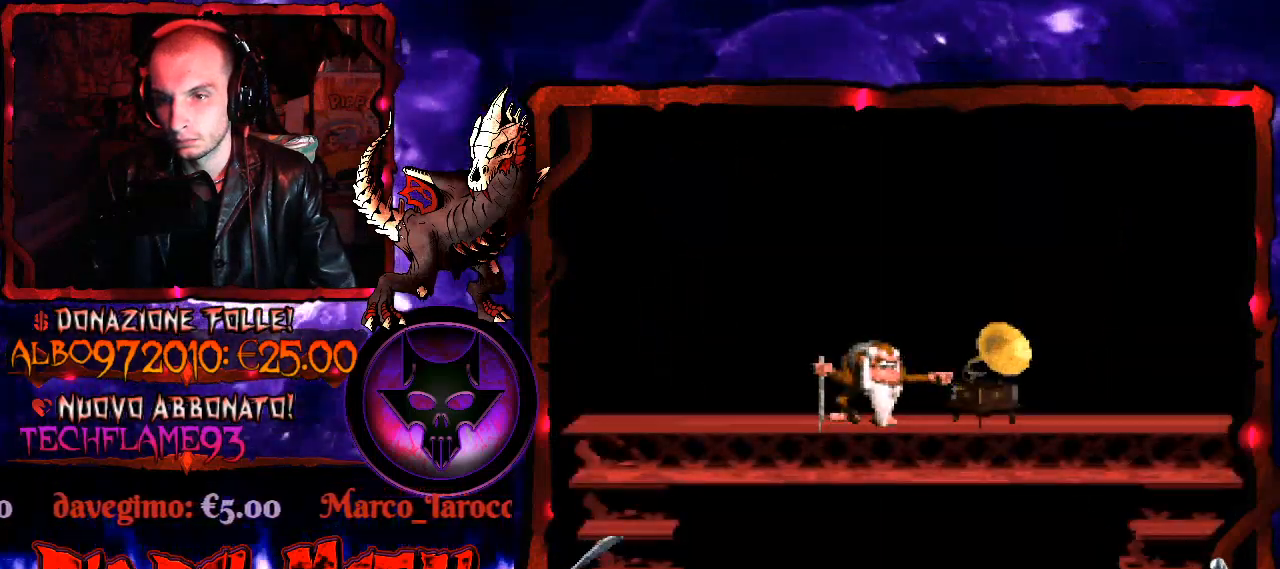
{"buttons": [], "right_stick": "center", "events": []}
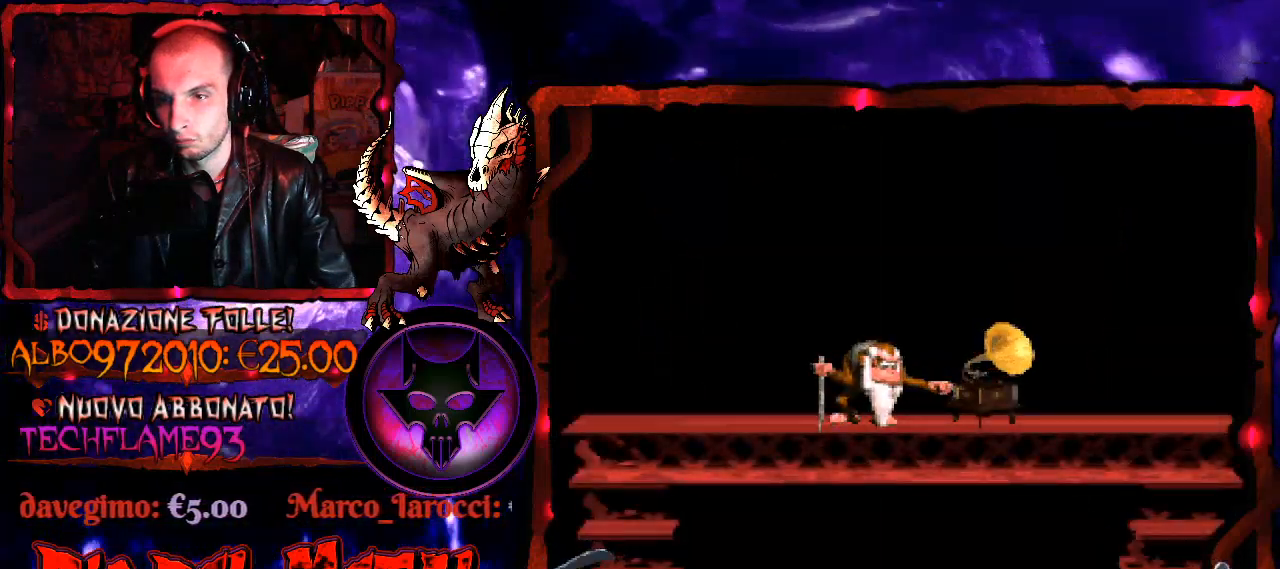
{"buttons": [], "right_stick": "center", "events": []}
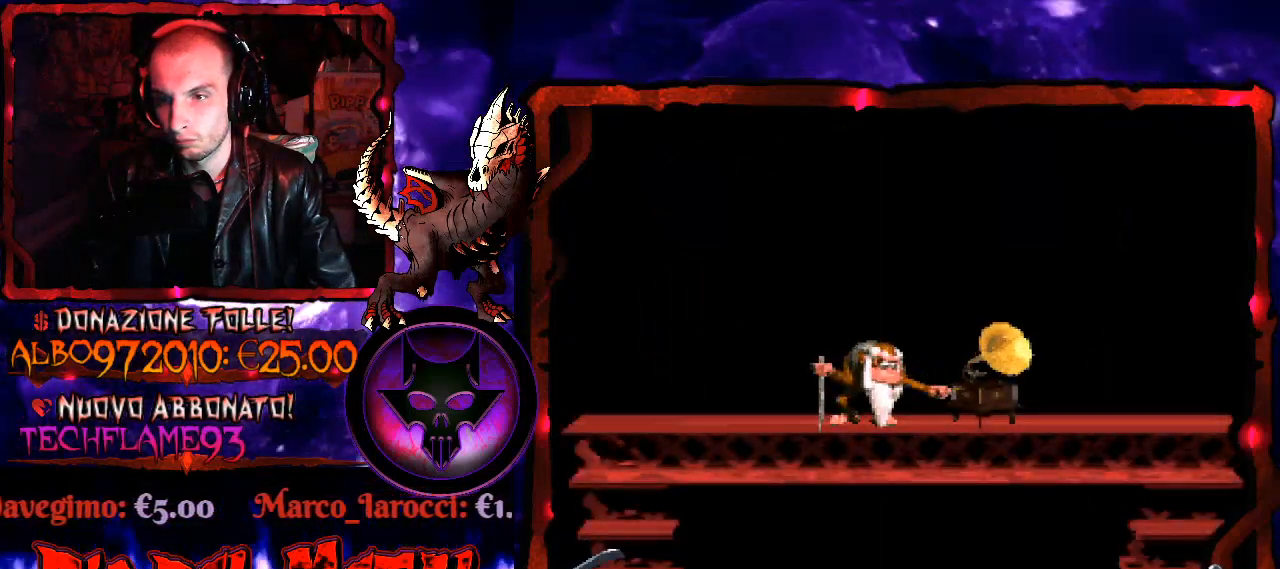
{"buttons": [], "right_stick": "center", "events": []}
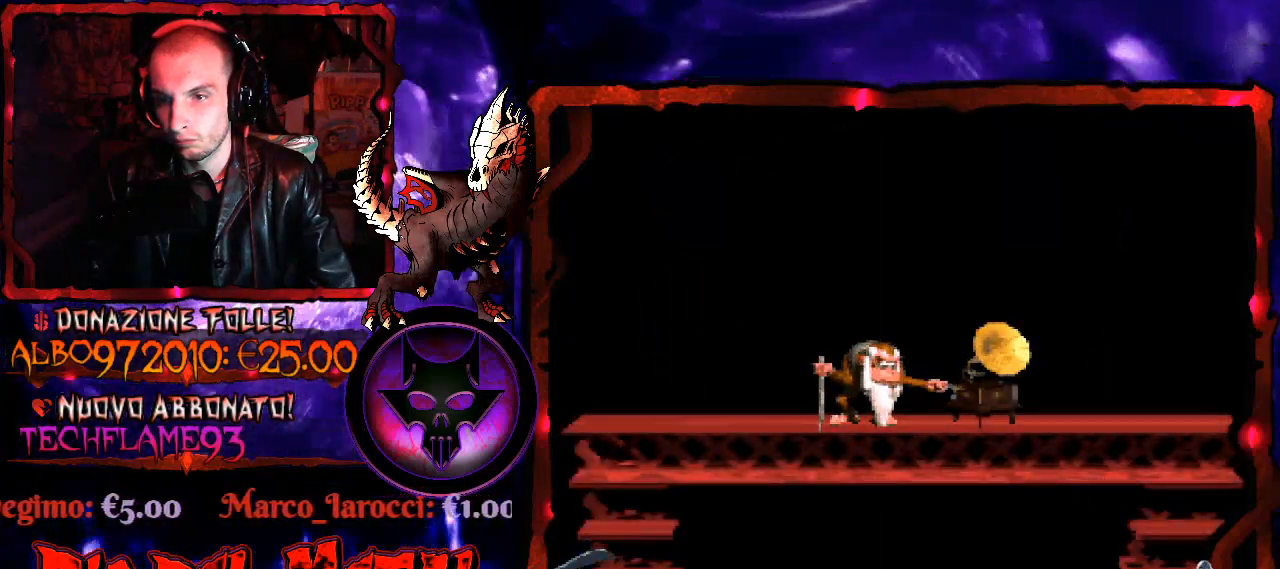
{"buttons": ["B"], "right_stick": "center", "events": [[500, "B", "down"]]}
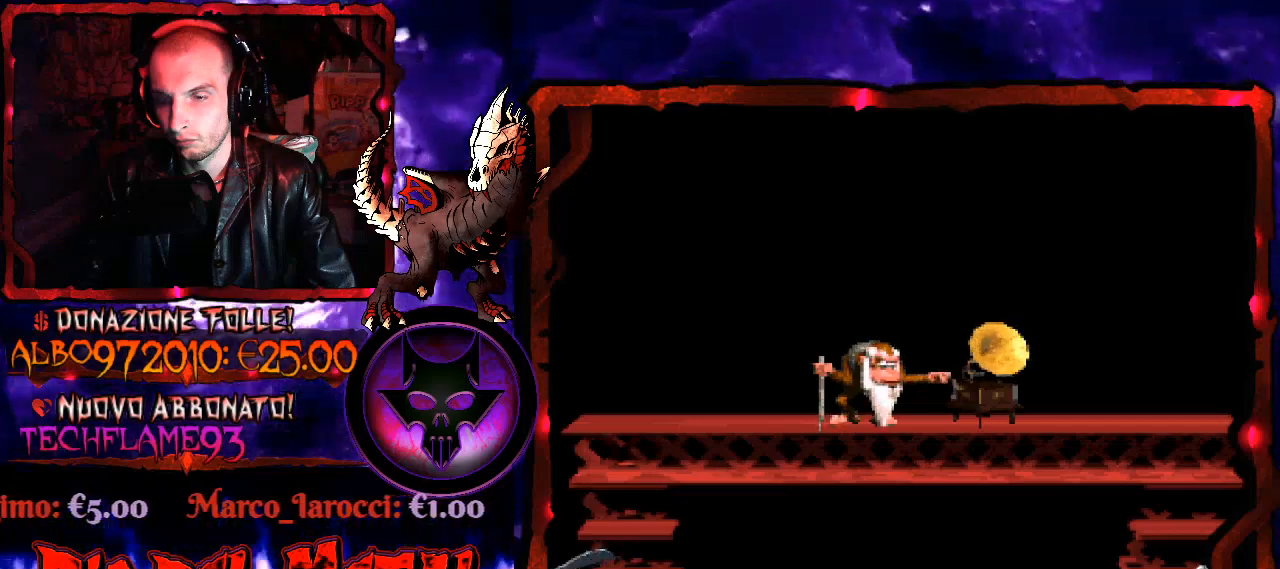
{"buttons": [], "right_stick": "center", "events": [[167, "B", "up"]]}
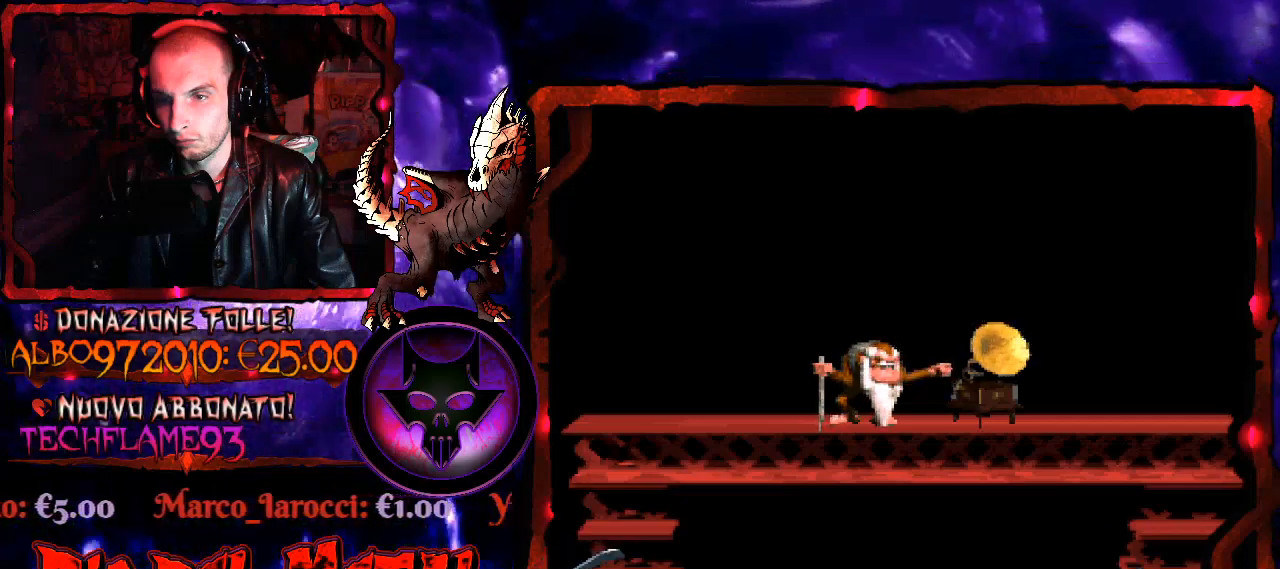
{"buttons": [], "right_stick": "center", "events": [[100, "B", "down"], [233, "B", "up"], [367, "B", "down"], [467, "B", "up"]]}
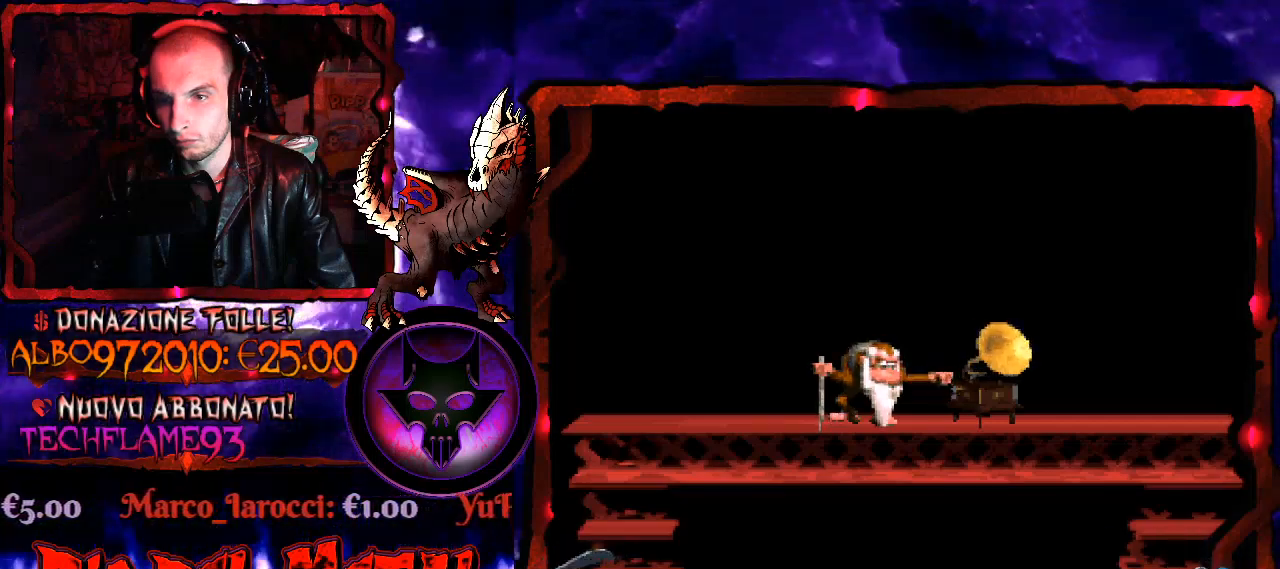
{"buttons": [], "right_stick": "center", "events": [[100, "B", "down"], [200, "B", "up"], [300, "B", "down"], [433, "B", "up"]]}
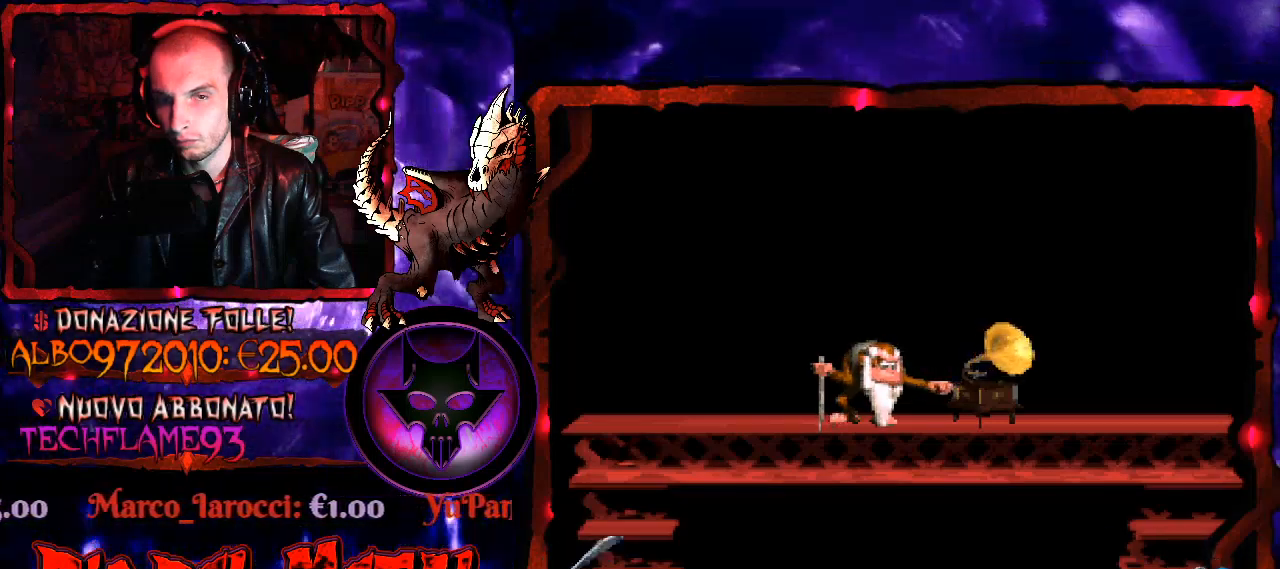
{"buttons": ["B"], "right_stick": "center", "events": [[33, "B", "down"], [133, "B", "up"], [233, "B", "down"], [367, "B", "up"], [467, "B", "down"]]}
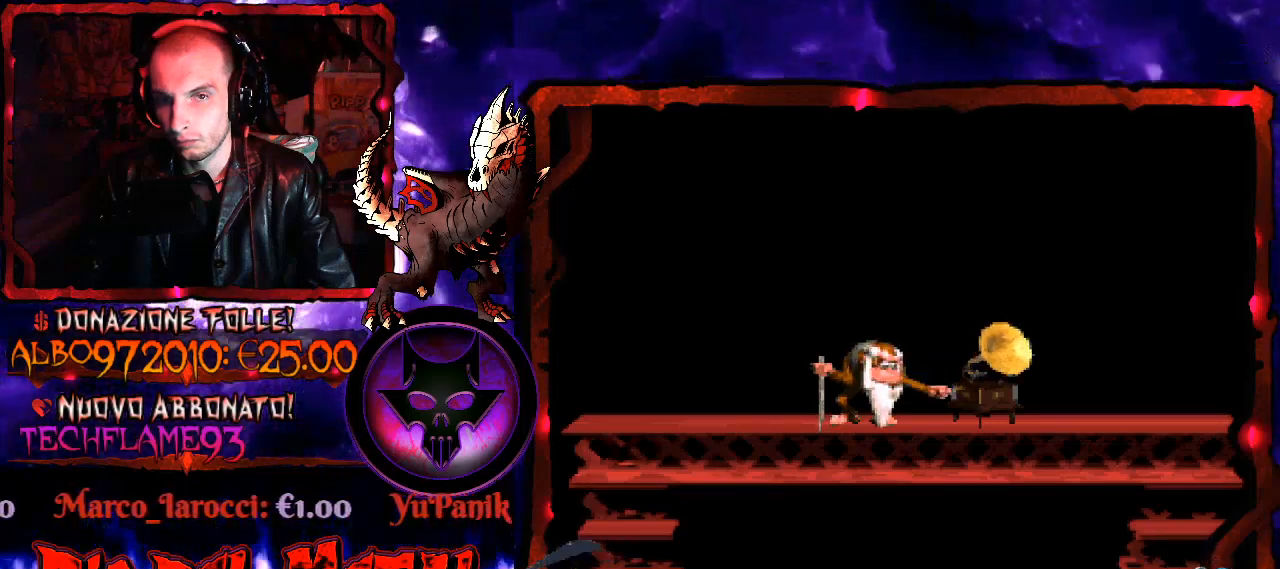
{"buttons": [], "right_stick": "center", "events": [[100, "B", "up"], [267, "B", "down"], [400, "B", "up"]]}
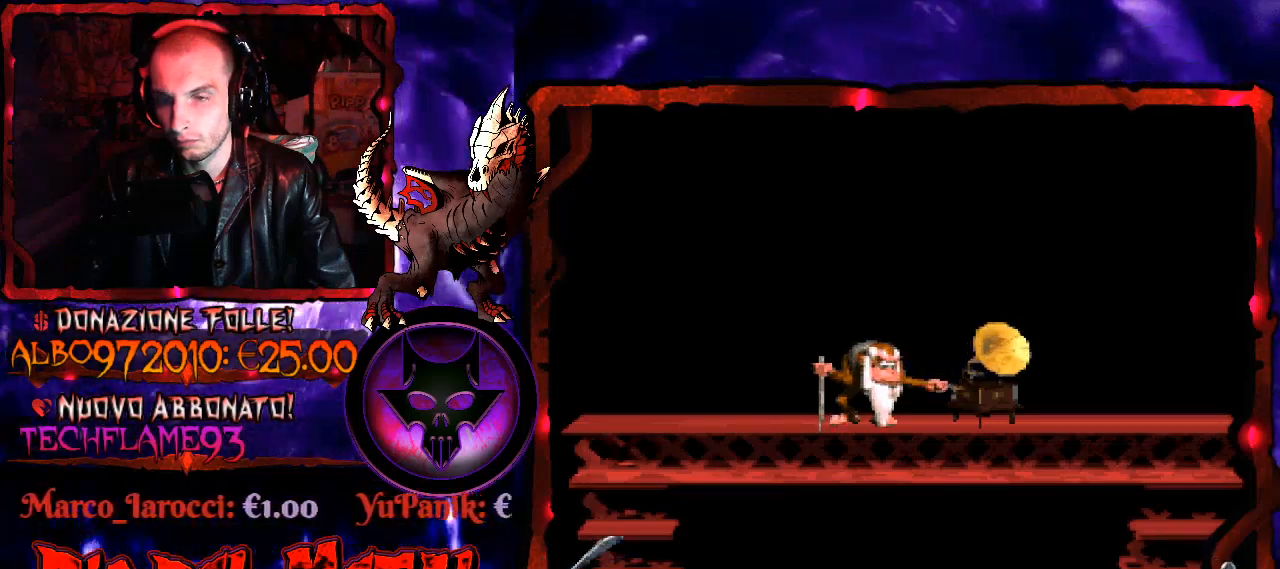
{"buttons": ["B"], "right_stick": "center", "events": [[467, "B", "down"]]}
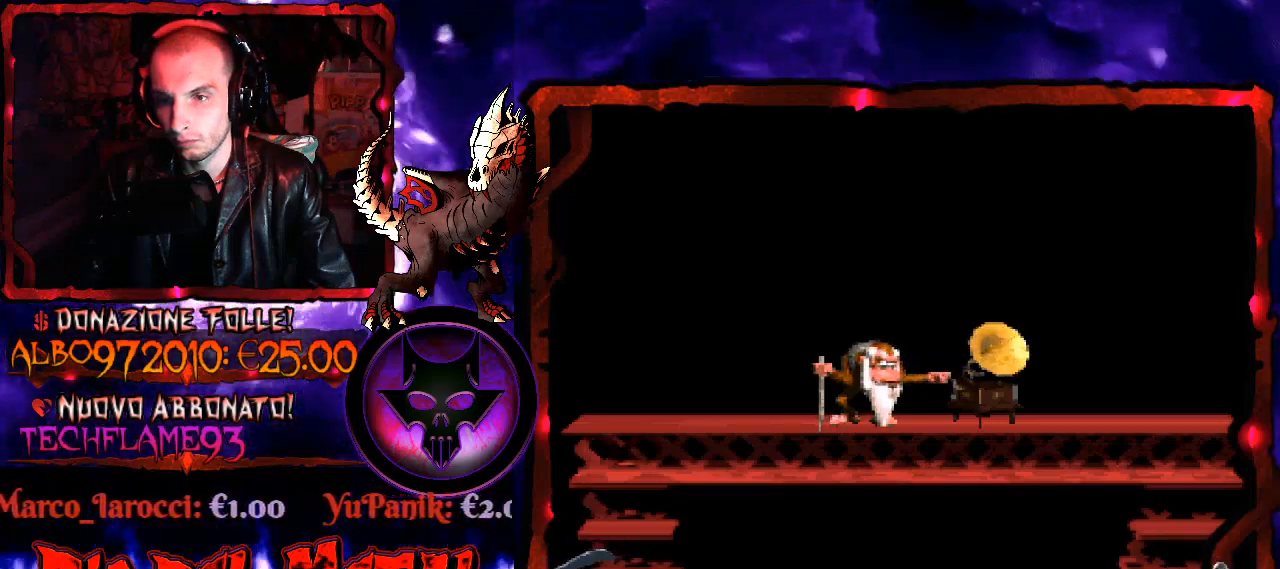
{"buttons": [], "right_stick": "center", "events": [[133, "B", "up"]]}
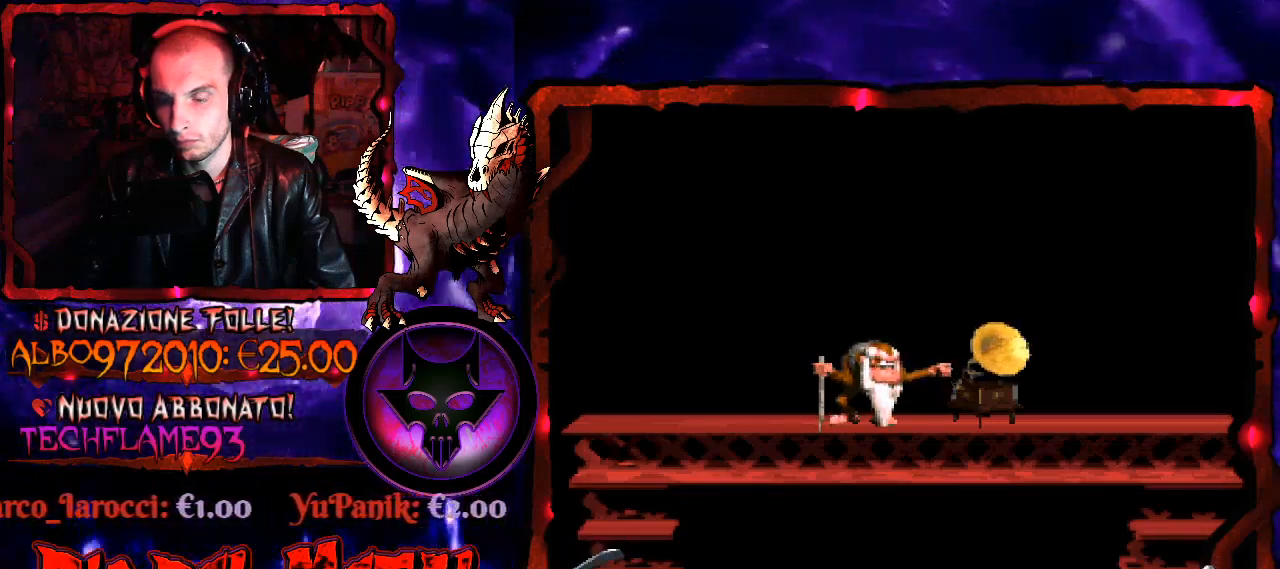
{"buttons": [], "right_stick": "down-left", "events": [[67, "START", "down"], [100, "right_stick", "down-left"], [233, "START", "up"], [300, "START", "down"], [433, "START", "up"]]}
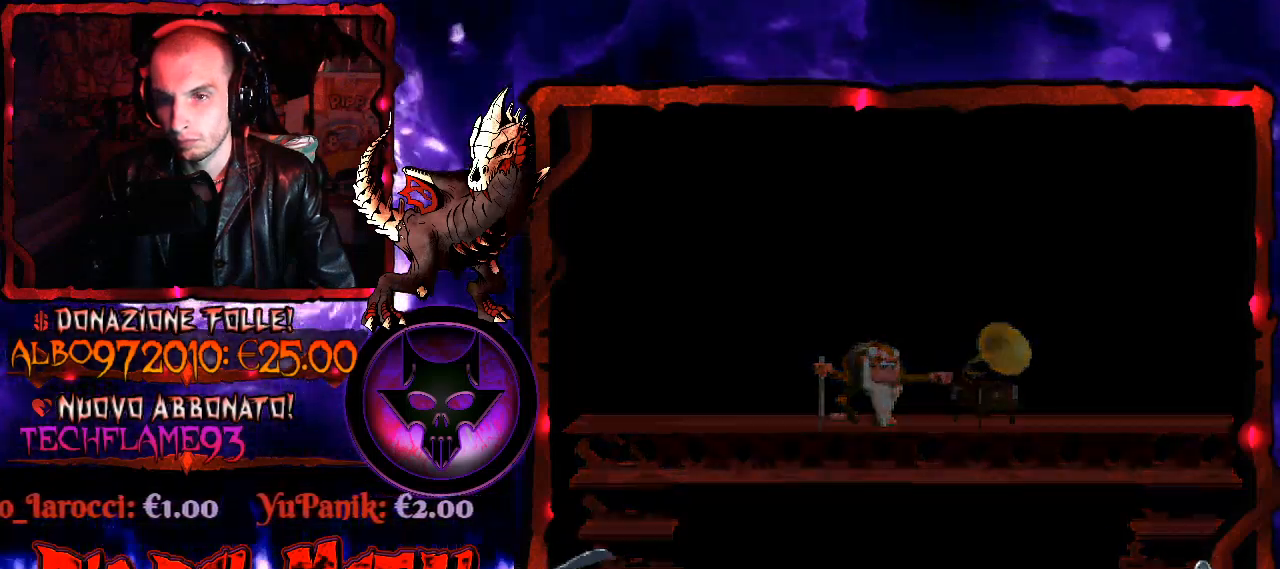
{"buttons": [], "right_stick": "down-left", "events": [[133, "B", "down"], [233, "B", "up"]]}
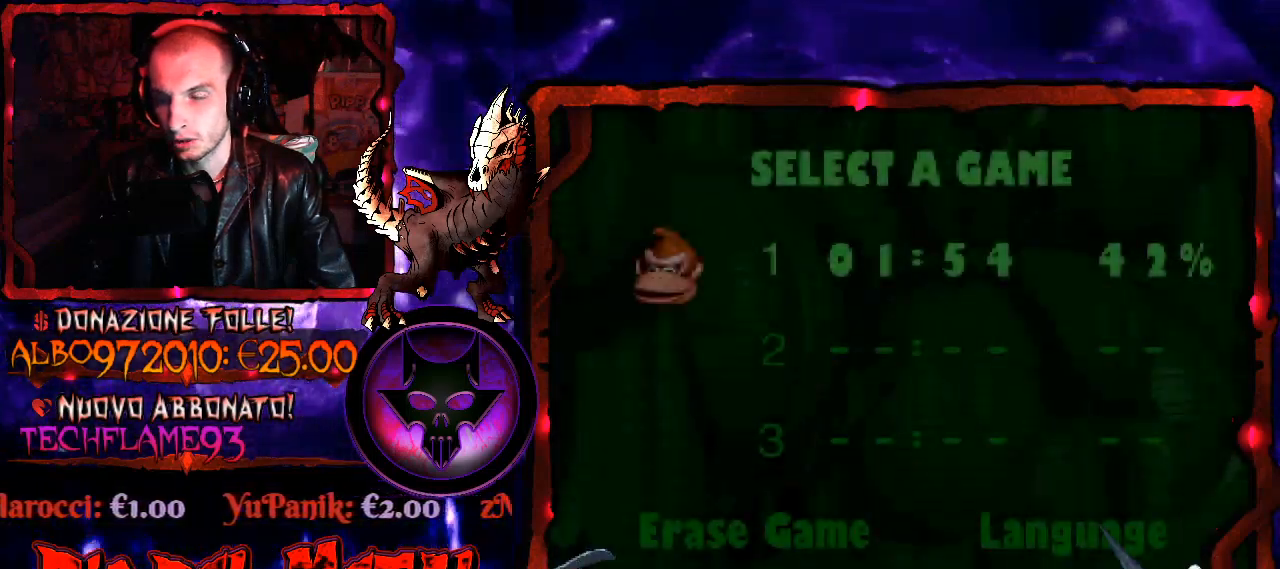
{"buttons": [], "right_stick": "down-left", "events": [[33, "B", "down"], [200, "B", "up"], [333, "B", "down"], [500, "B", "up"]]}
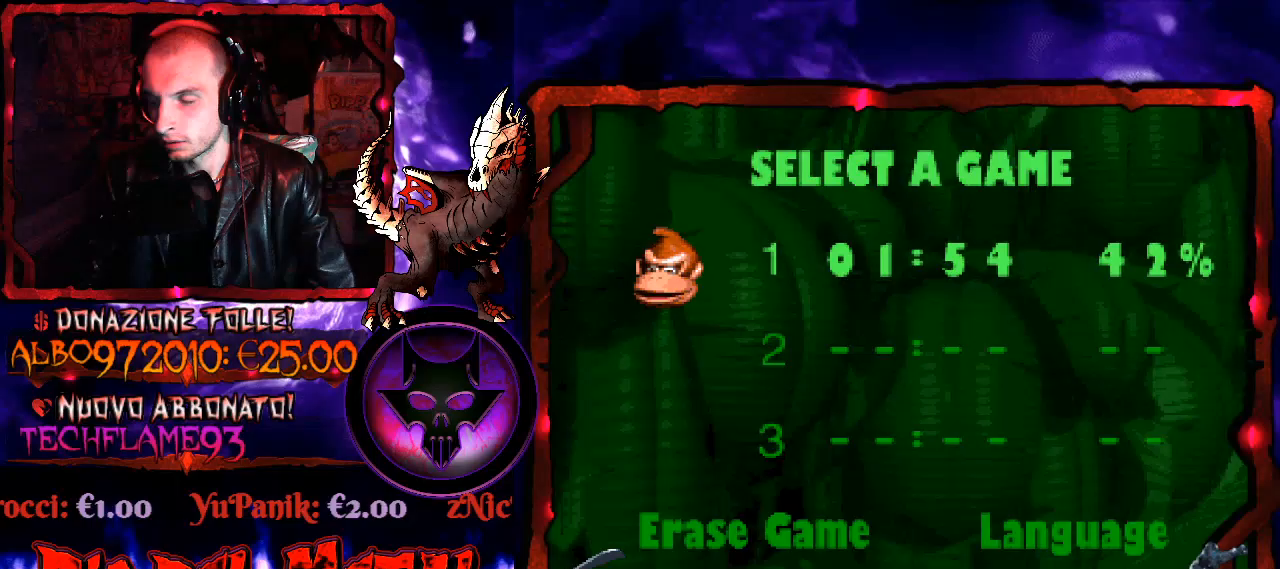
{"buttons": [], "right_stick": "down-left", "events": [[100, "B", "down"], [233, "B", "up"], [367, "B", "down"], [500, "B", "up"]]}
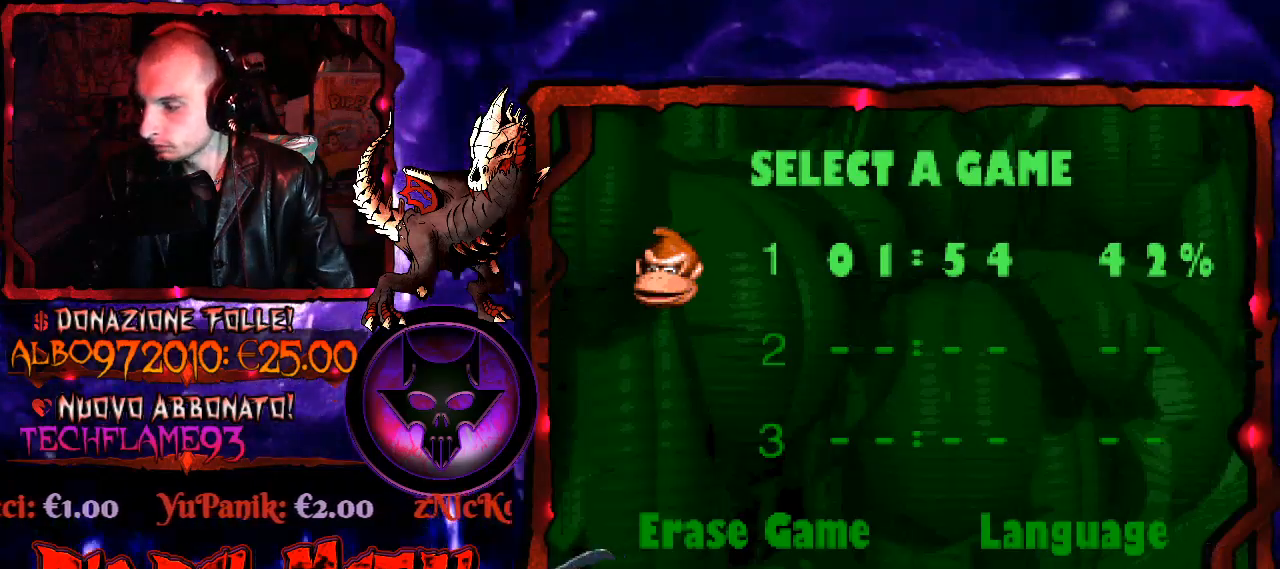
{"buttons": ["B"], "right_stick": "down-left", "events": [[167, "B", "down"], [300, "B", "up"], [467, "B", "down"]]}
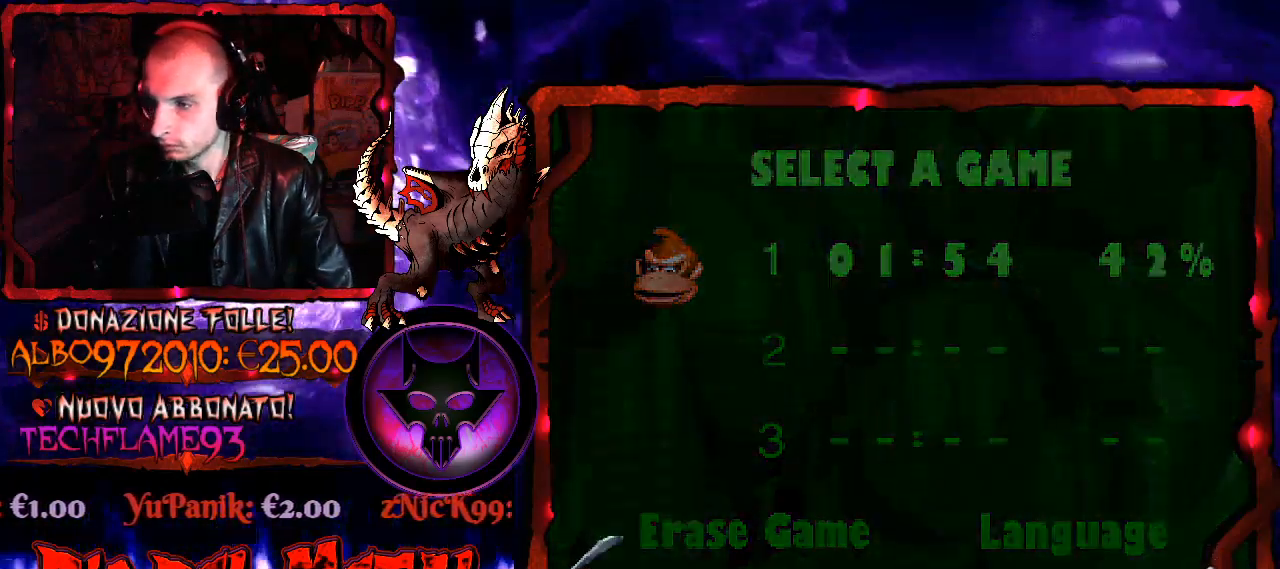
{"buttons": [], "right_stick": "down-left", "events": [[133, "B", "up"], [333, "B", "down"], [467, "B", "up"]]}
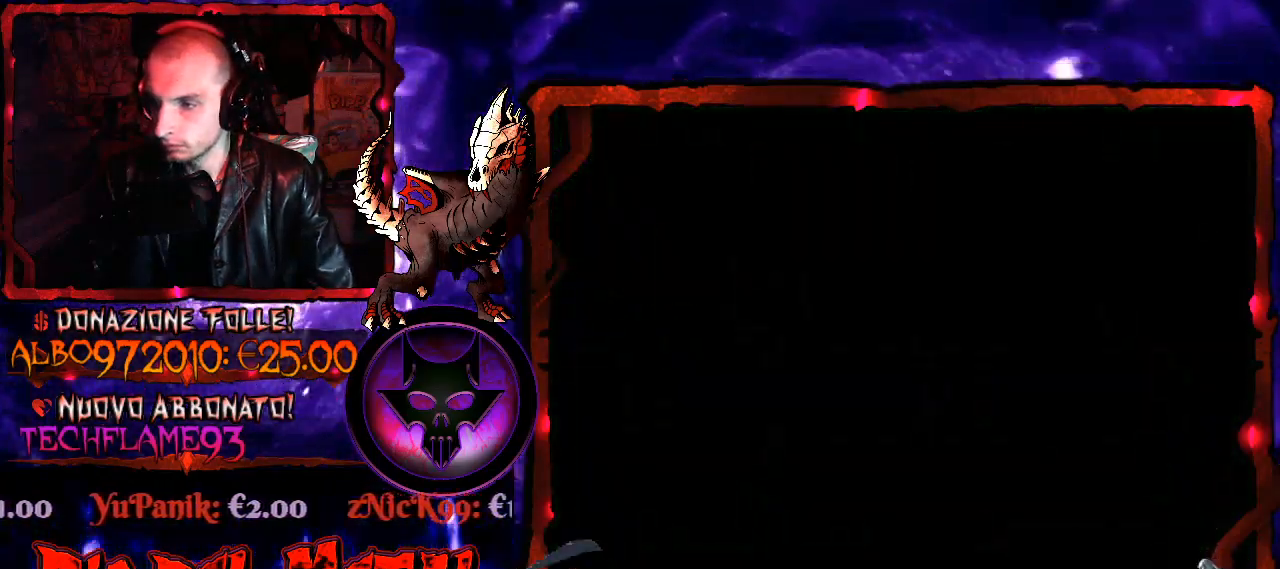
{"buttons": [], "right_stick": "down-left", "events": []}
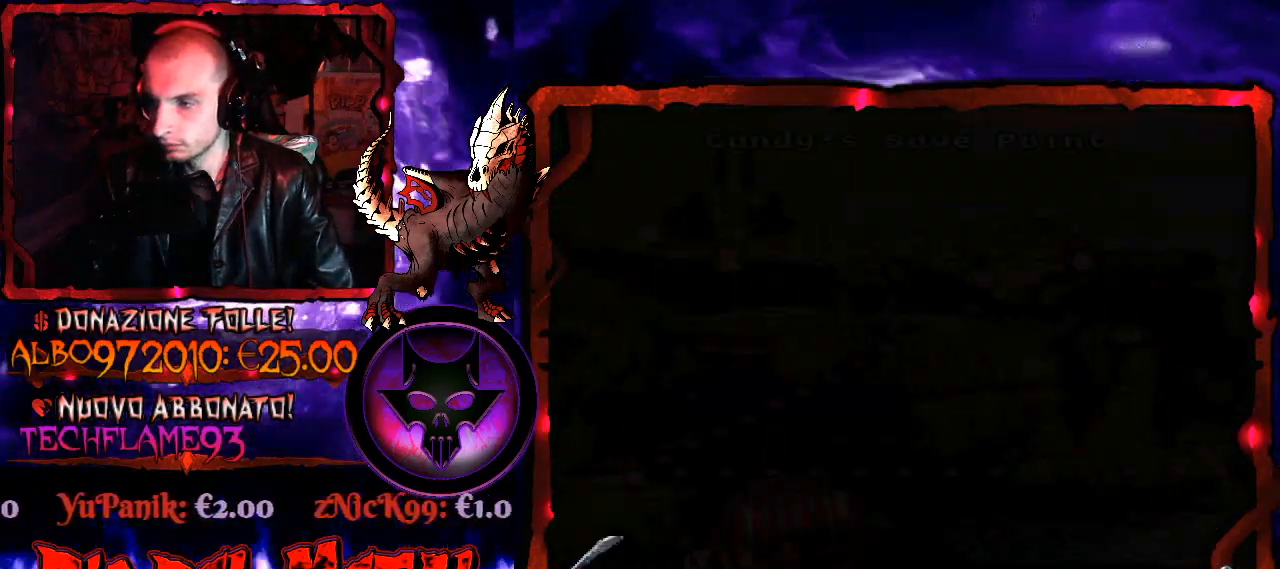
{"buttons": [], "right_stick": "down-left", "events": []}
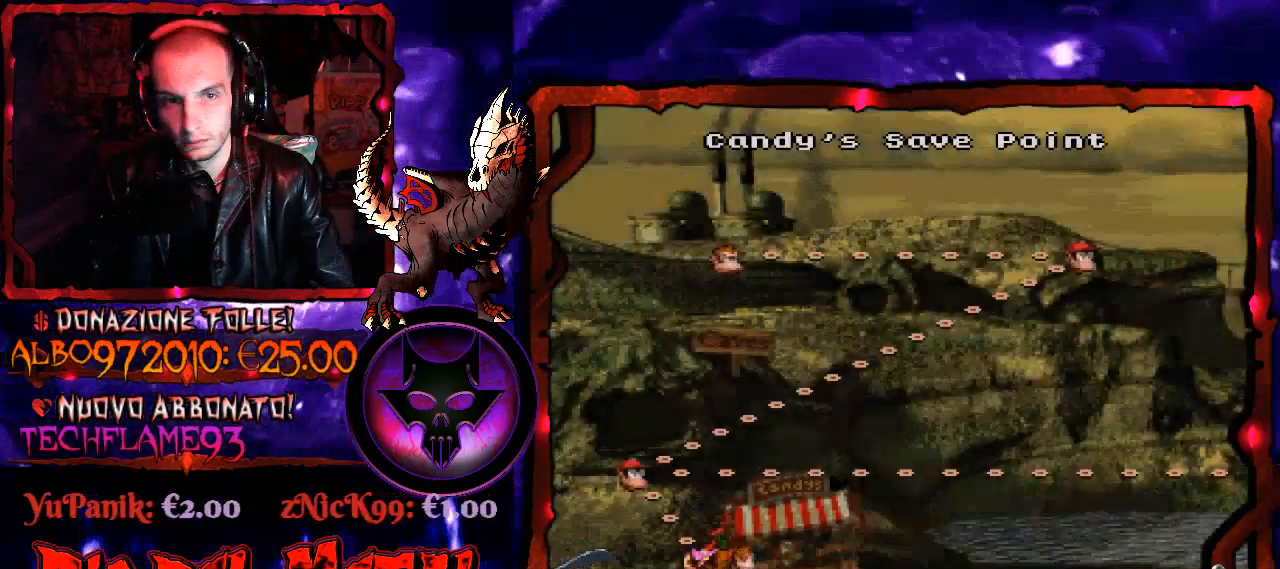
{"buttons": [], "right_stick": "down-left", "events": []}
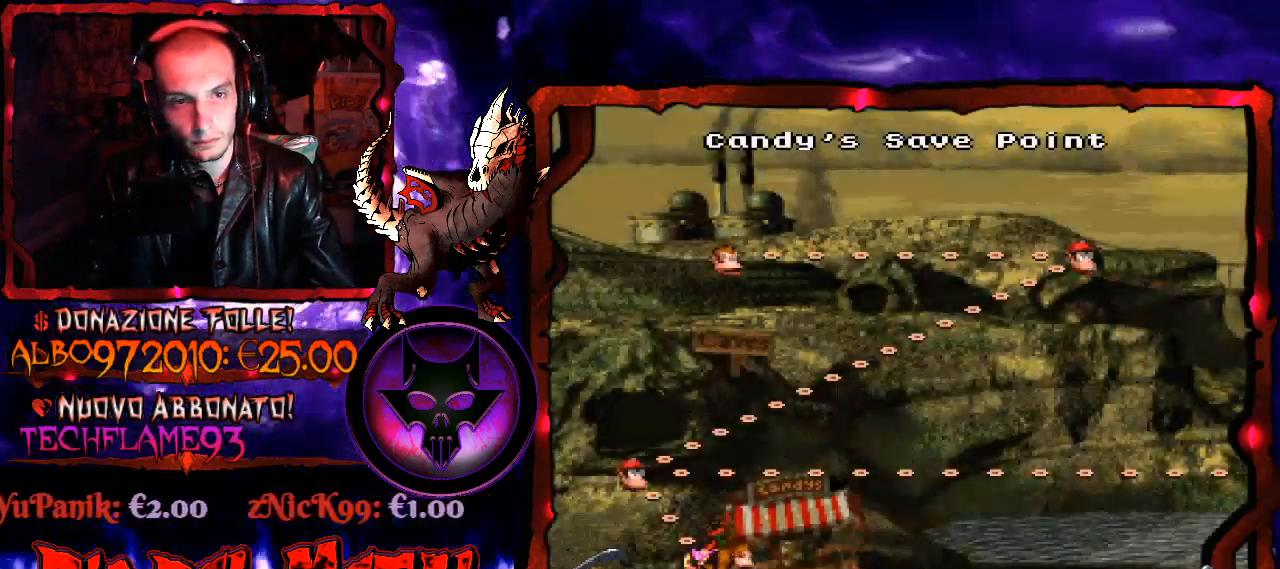
{"buttons": [], "right_stick": "down-left", "events": [[67, "B", "down"], [167, "B", "up"]]}
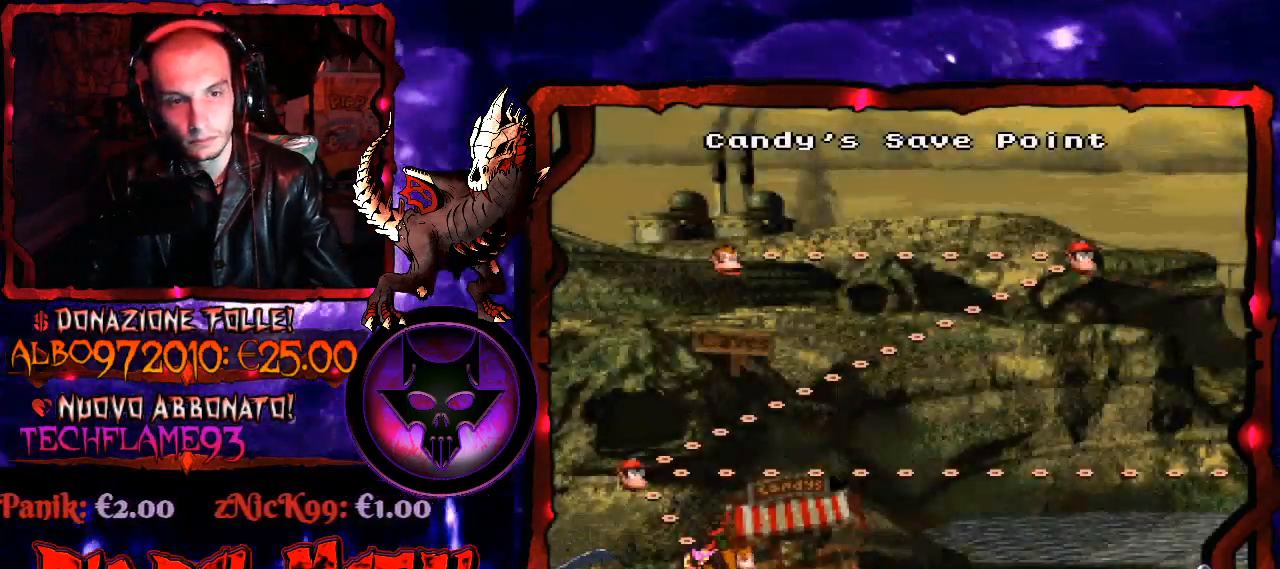
{"buttons": [], "right_stick": "down-left", "events": [[133, "DPAD_UP", "down"], [300, "DPAD_UP", "up"]]}
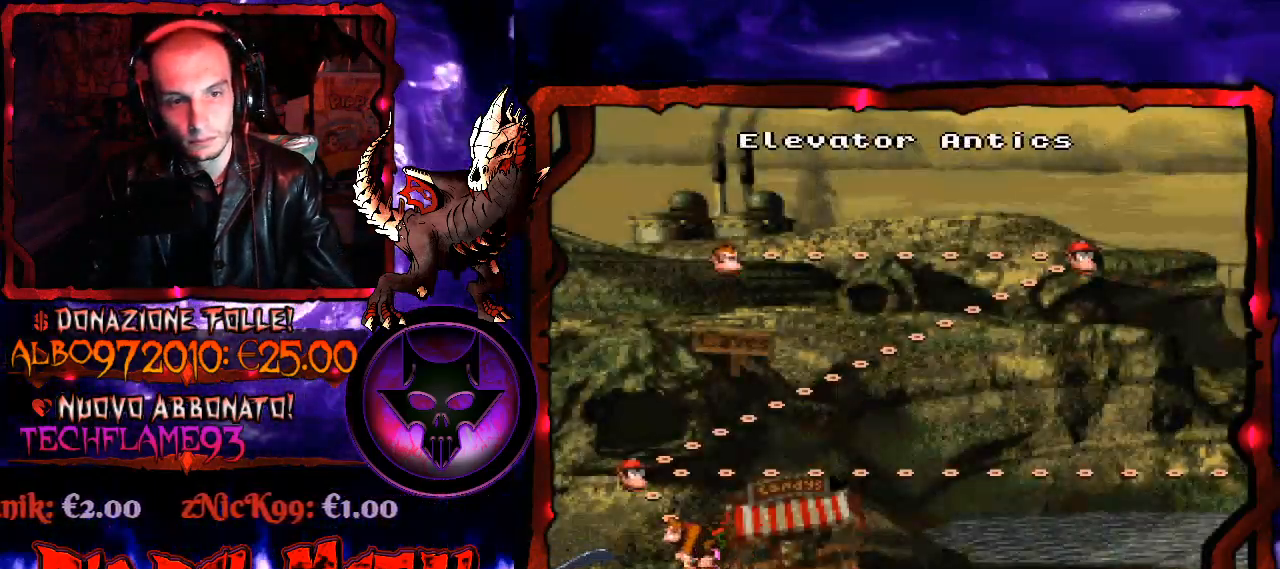
{"buttons": [], "right_stick": "down-left", "events": [[233, "DPAD_RIGHT", "down"], [300, "DPAD_RIGHT", "up"], [433, "DPAD_RIGHT", "down"], [500, "DPAD_RIGHT", "up"]]}
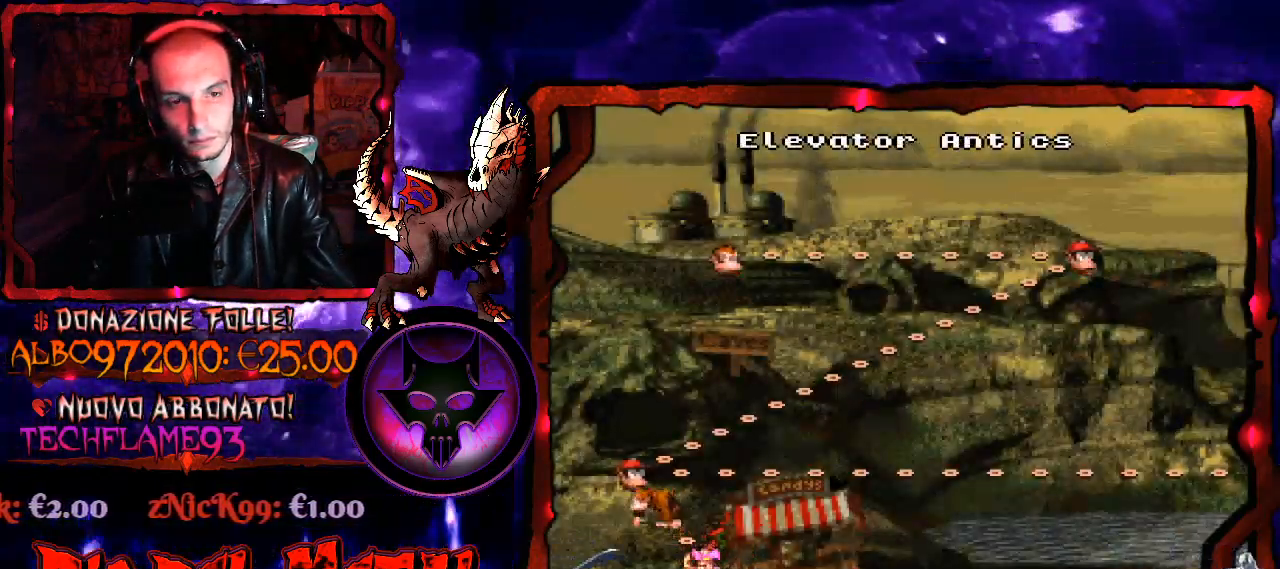
{"buttons": ["DPAD_RIGHT"], "right_stick": "down-left", "events": [[133, "DPAD_RIGHT", "down"], [200, "DPAD_RIGHT", "up"], [300, "DPAD_RIGHT", "down"], [400, "DPAD_RIGHT", "up"], [500, "DPAD_RIGHT", "down"]]}
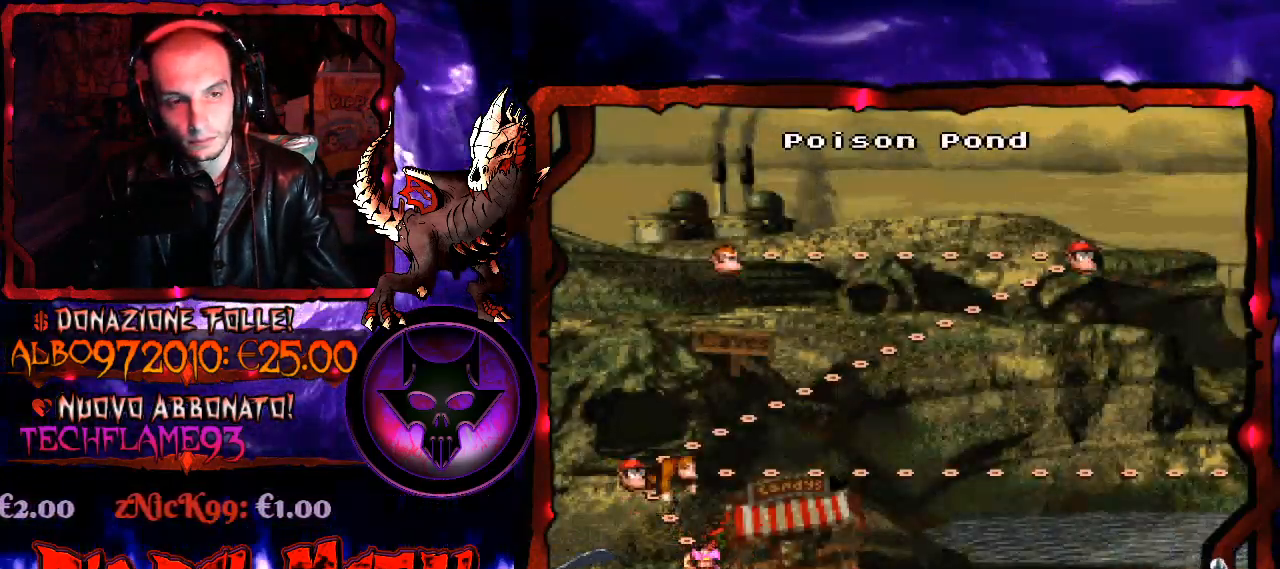
{"buttons": [], "right_stick": "down-left", "events": [[100, "DPAD_RIGHT", "up"], [167, "DPAD_RIGHT", "down"], [300, "DPAD_RIGHT", "up"]]}
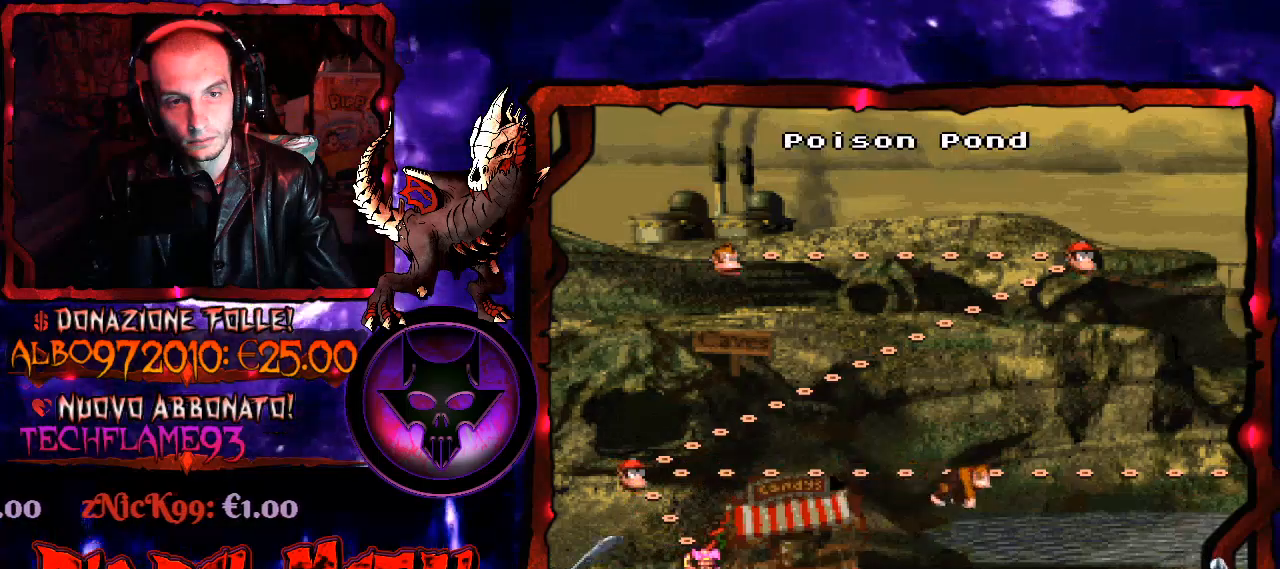
{"buttons": [], "right_stick": "down-left", "events": []}
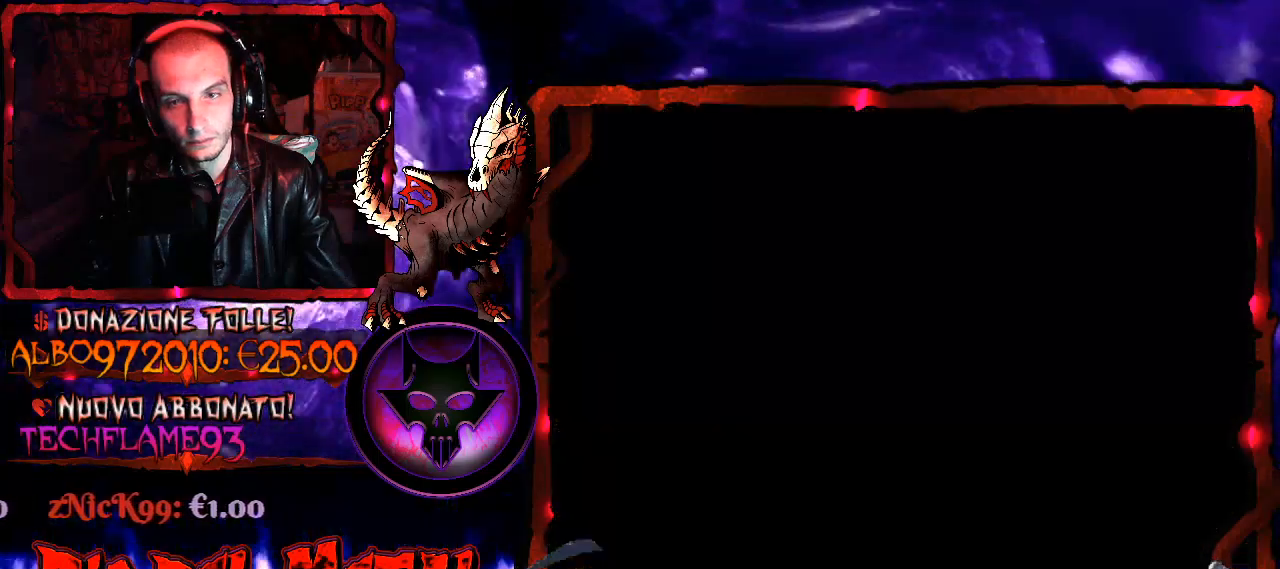
{"buttons": [], "right_stick": "down-left", "events": []}
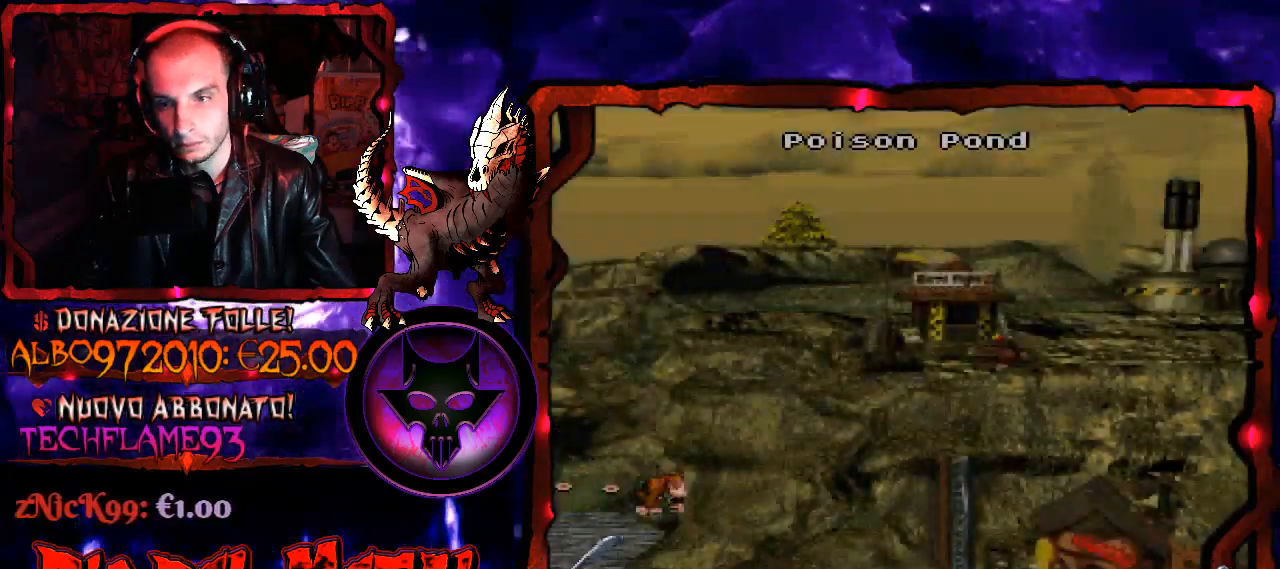
{"buttons": [], "right_stick": "down-left", "events": [[33, "B", "down"], [100, "B", "up"]]}
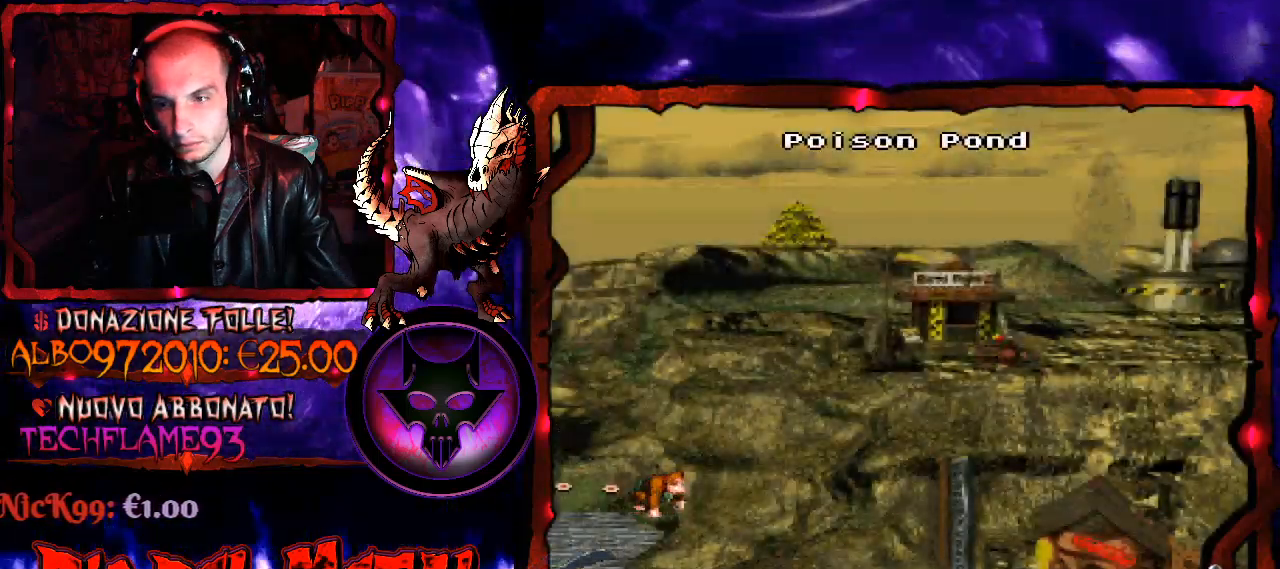
{"buttons": [], "right_stick": "down-left", "events": []}